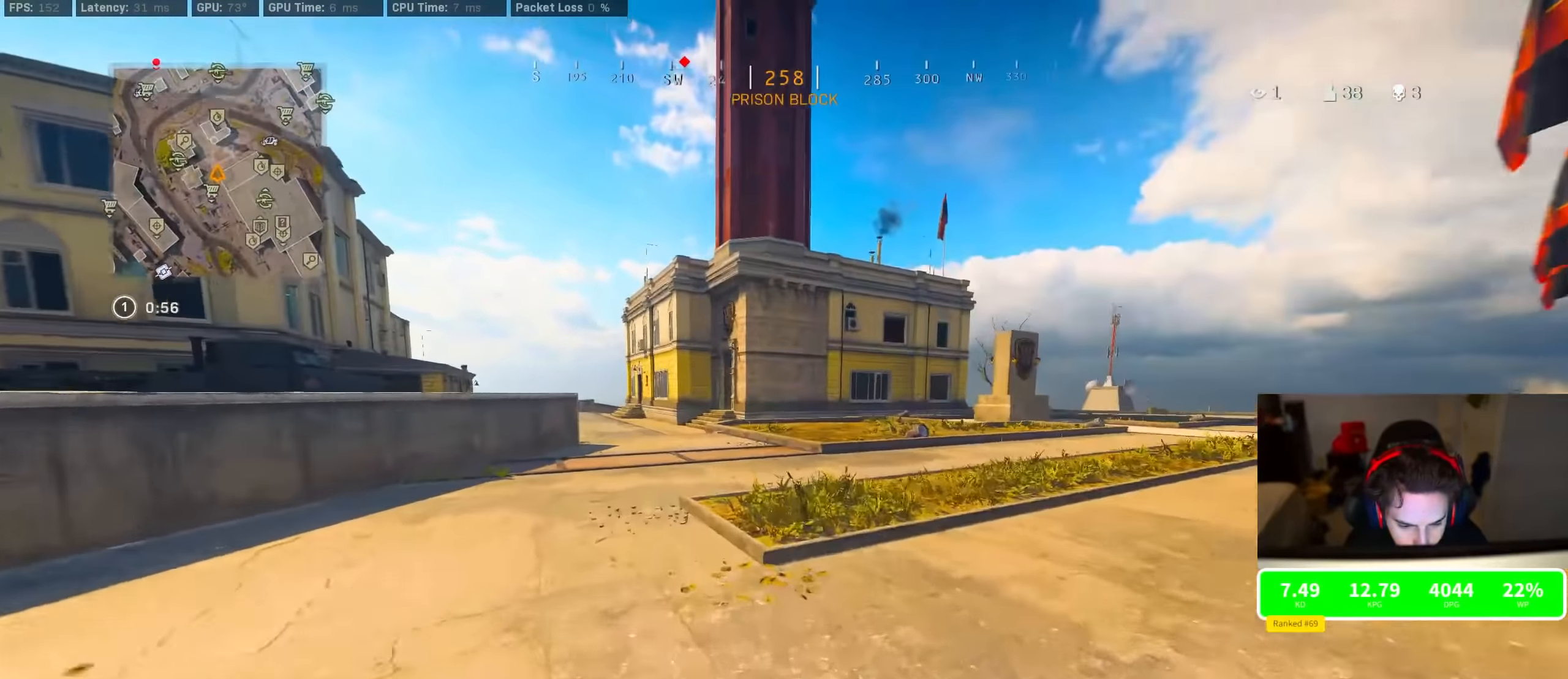
Gameplay with a controller (PlayStation layout); each line is a JSON object with the inputs held at the frame after it (dt_ms = milliseconds from this image to that frame). "events" lists button and stick changes between this image and that frame as [ms after this image, input, new state], when the widget could be followed in between.
{"dt_ms": 500, "buttons": [], "left_stick": "up-right", "right_stick": "center", "events": [[50, "R3", "down"], [66, "left_stick", "up-right"], [66, "right_stick", "up-left"], [100, "CROSS", "down"], [166, "R3", "up"], [216, "CROSS", "up"], [250, "right_stick", "center"]]}
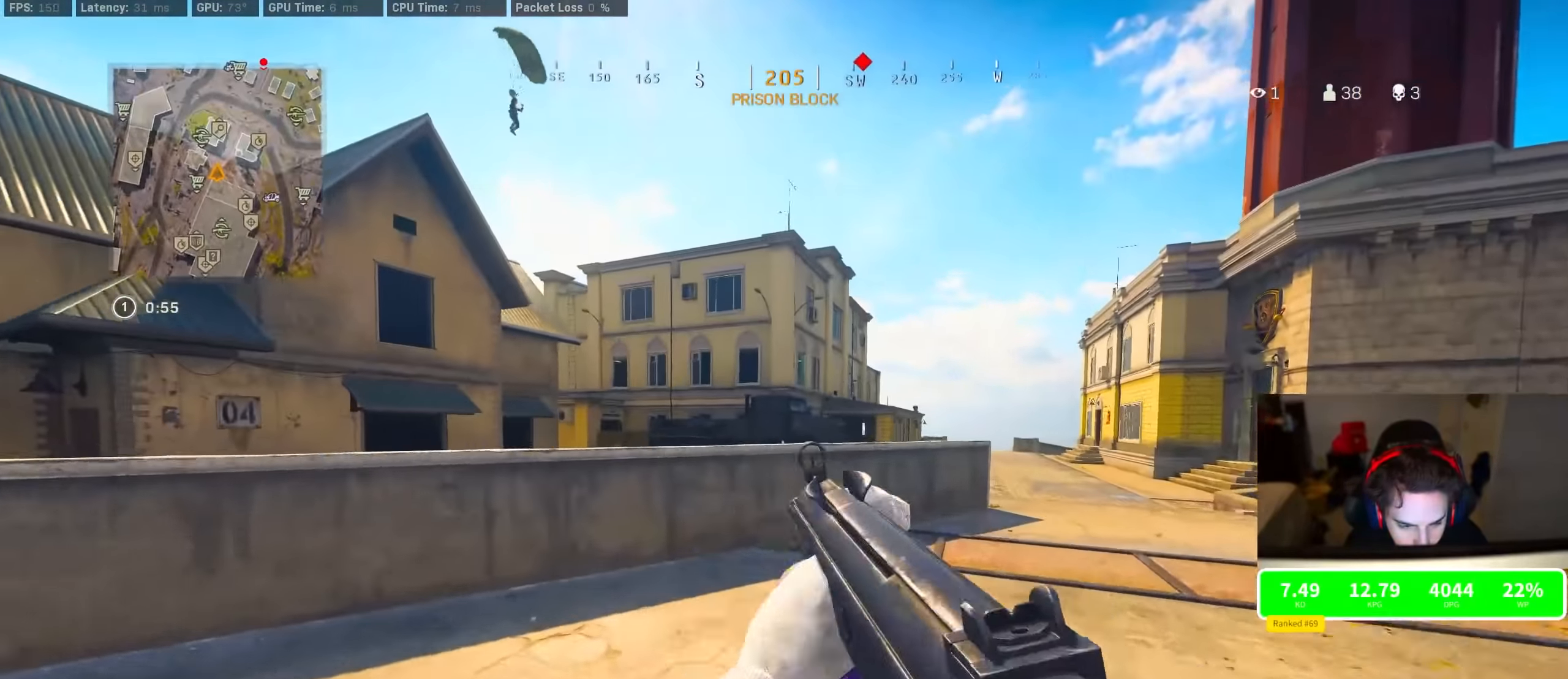
{"dt_ms": 500, "buttons": [], "left_stick": "up-right", "right_stick": "right", "events": [[33, "R3", "down"], [233, "R3", "up"], [283, "left_stick", "right"], [300, "R3", "down"], [333, "right_stick", "right"], [366, "CROSS", "down"], [383, "R3", "up"], [450, "CROSS", "up"], [450, "left_stick", "up-right"]]}
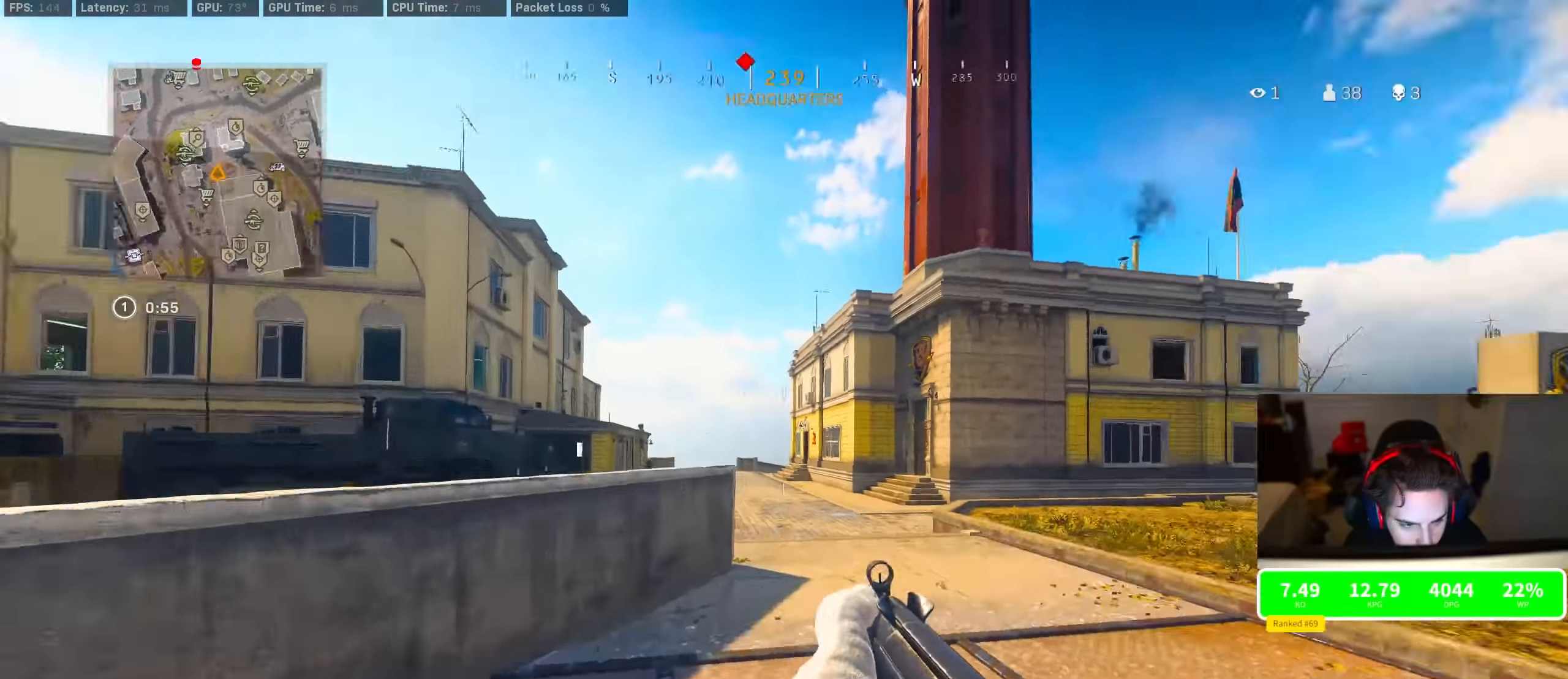
{"dt_ms": 500, "buttons": [], "left_stick": "up", "right_stick": "left", "events": [[50, "right_stick", "center"], [116, "TRIANGLE", "down"], [200, "TRIANGLE", "up"], [250, "TRIANGLE", "down"], [350, "TRIANGLE", "up"], [366, "left_stick", "up"], [433, "right_stick", "left"]]}
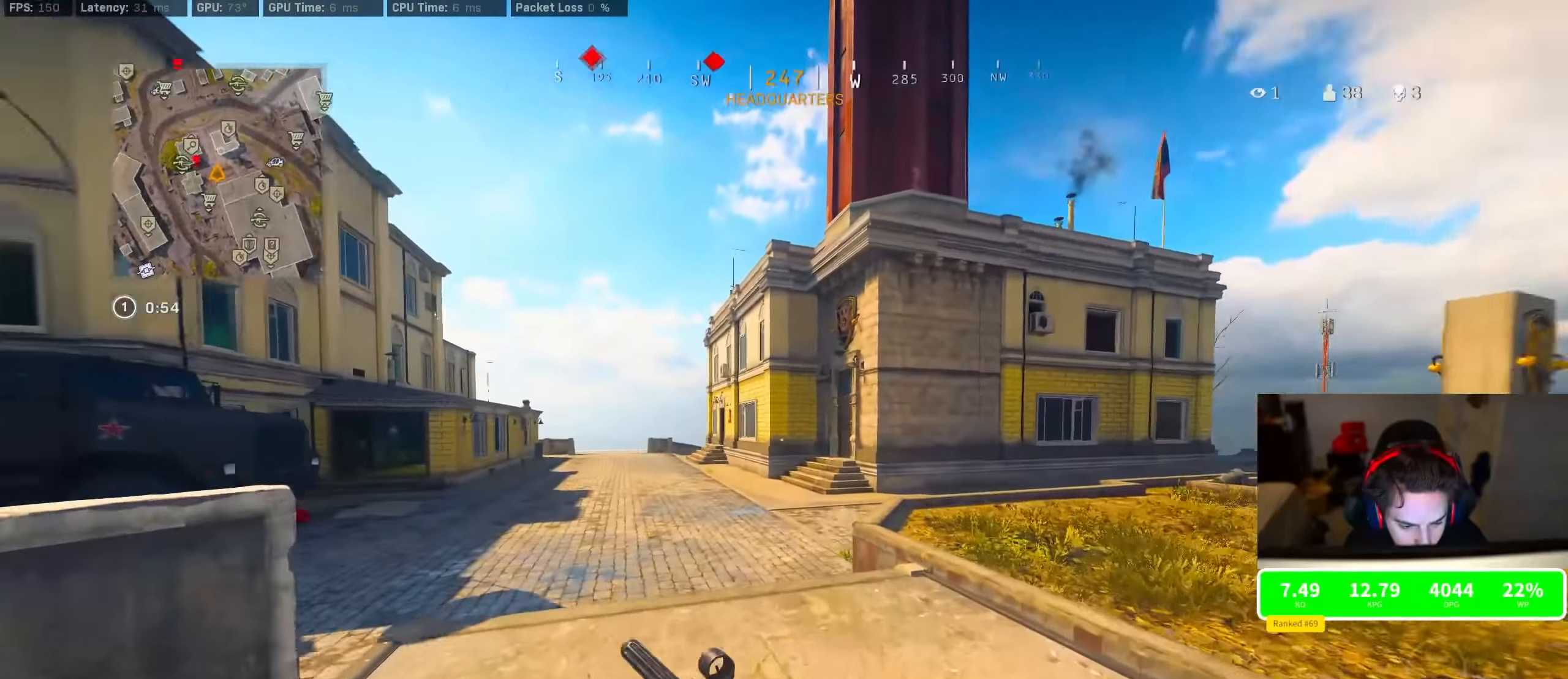
{"dt_ms": 500, "buttons": [], "left_stick": "up-right", "right_stick": "center", "events": [[100, "right_stick", "center"], [133, "CROSS", "down"], [166, "left_stick", "up-right"], [183, "TRIANGLE", "down"], [233, "TRIANGLE", "up"], [250, "CROSS", "up"], [300, "TRIANGLE", "down"], [383, "TRIANGLE", "up"]]}
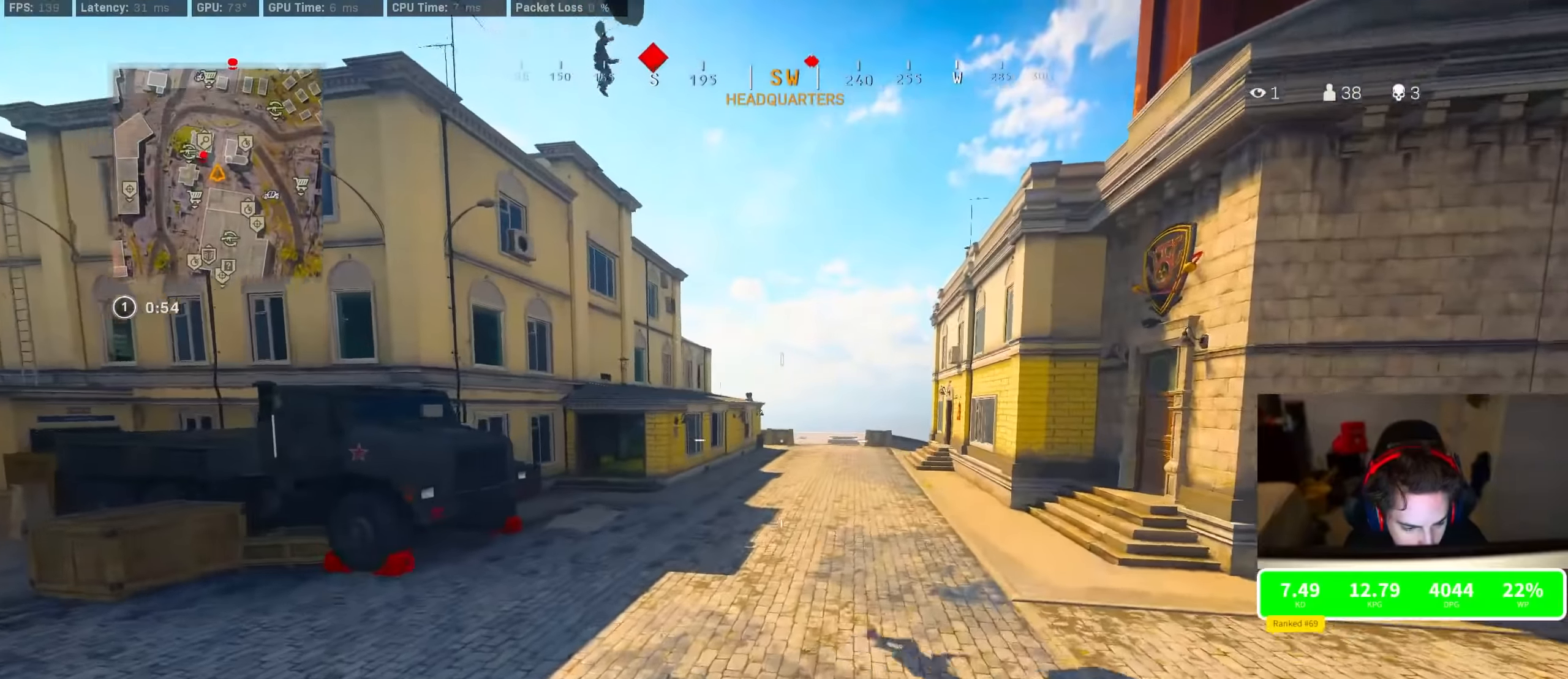
{"dt_ms": 500, "buttons": ["R3"], "left_stick": "up-right", "right_stick": "up", "events": [[33, "right_stick", "right"], [166, "right_stick", "center"], [383, "right_stick", "up"], [433, "R3", "down"]]}
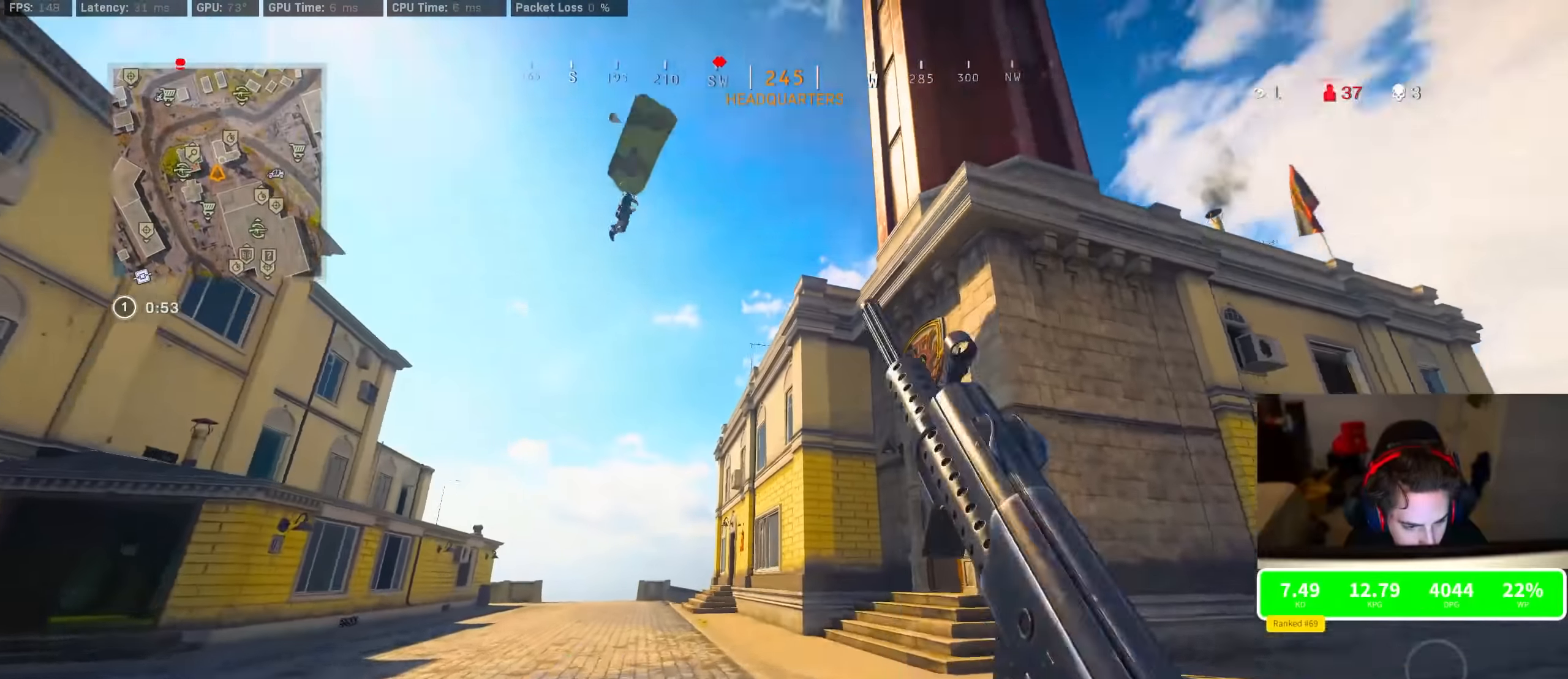
{"dt_ms": 500, "buttons": [], "left_stick": "up", "right_stick": "right", "events": [[100, "right_stick", "center"], [133, "R3", "up"], [216, "R3", "down"], [233, "right_stick", "down"], [300, "CROSS", "down"], [316, "R3", "up"], [366, "left_stick", "up"], [400, "CROSS", "up"], [400, "right_stick", "right"]]}
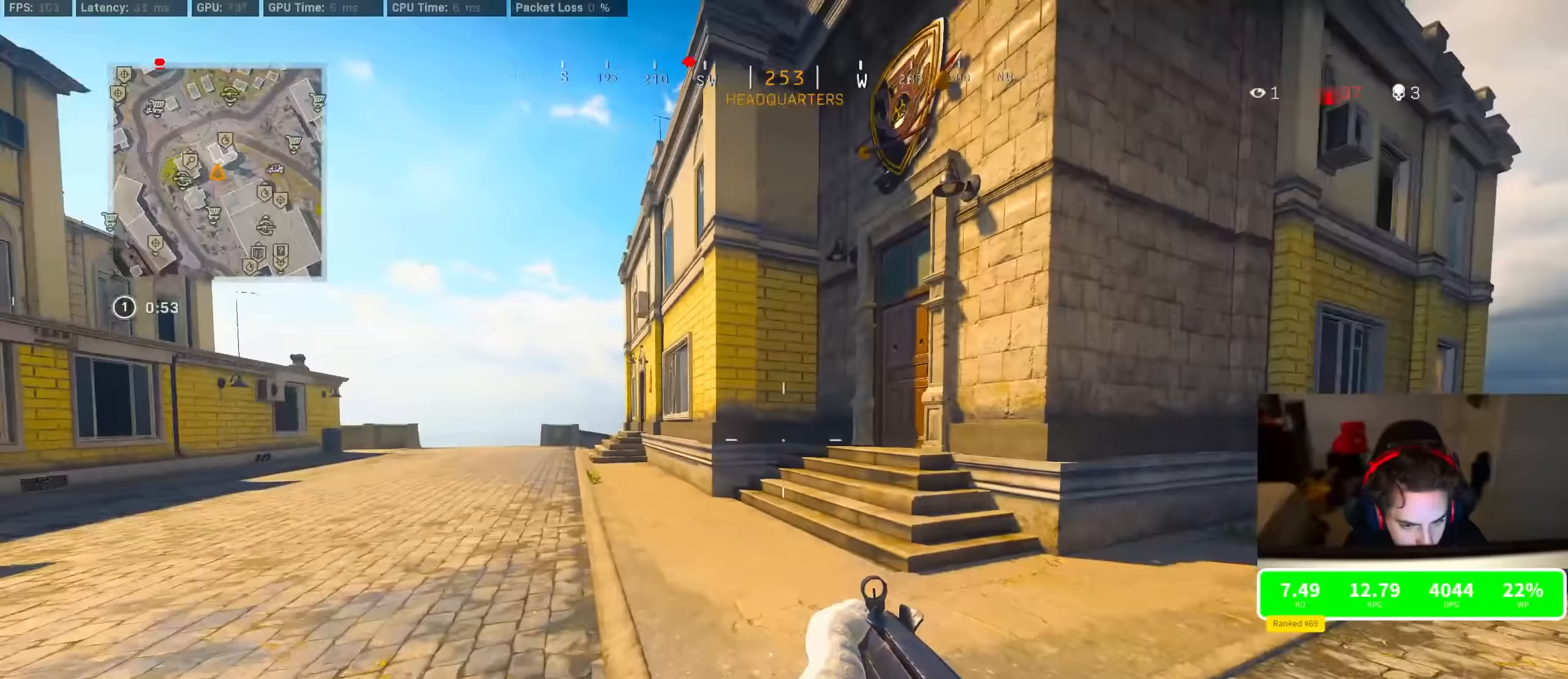
{"dt_ms": 500, "buttons": ["CROSS"], "left_stick": "up", "right_stick": "down-right", "events": [[16, "right_stick", "center"], [100, "right_stick", "right"], [166, "R3", "down"], [183, "right_stick", "center"], [350, "R3", "up"], [416, "R3", "down"], [433, "right_stick", "down-right"], [500, "CROSS", "down"], [500, "R3", "up"]]}
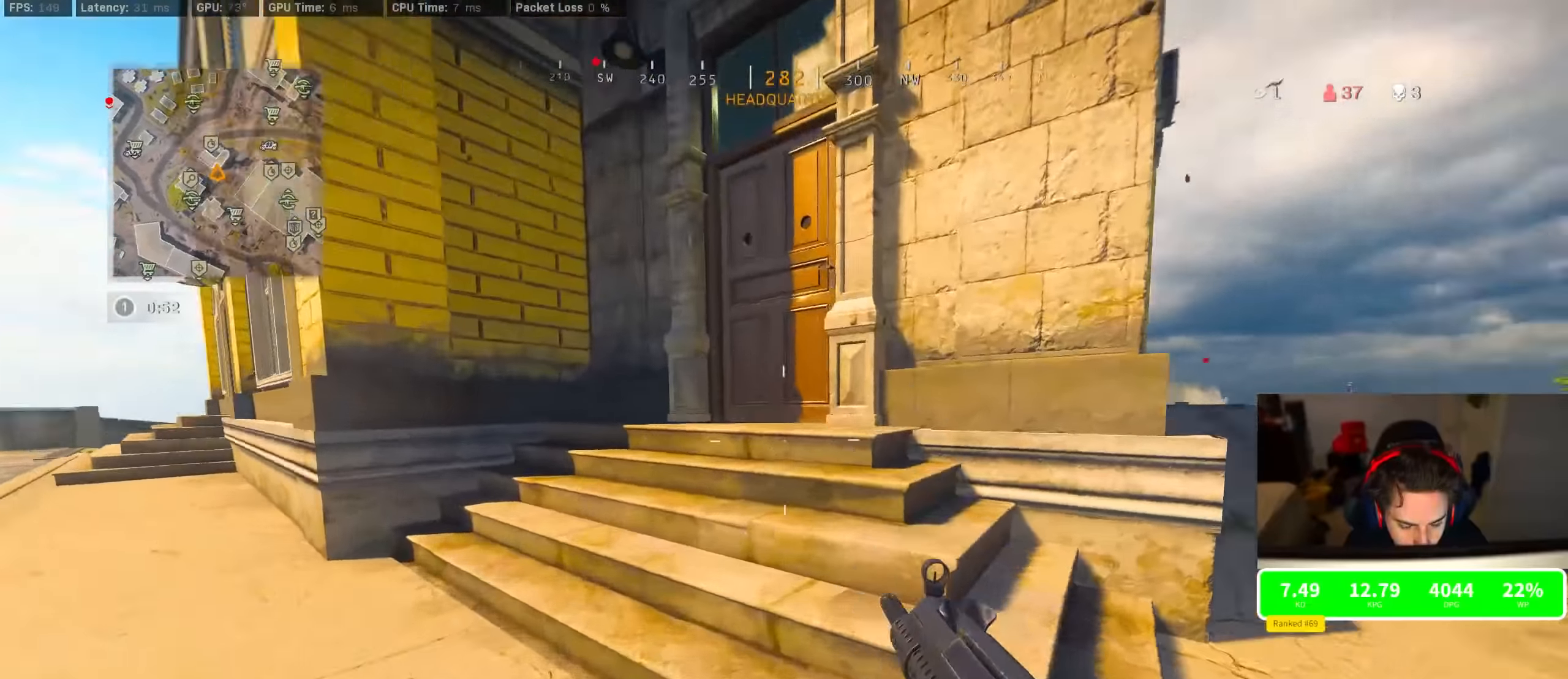
{"dt_ms": 500, "buttons": [], "left_stick": "up", "right_stick": "right", "events": [[50, "right_stick", "center"], [83, "CROSS", "up"], [116, "TRIANGLE", "down"], [183, "TRIANGLE", "up"], [250, "TRIANGLE", "down"], [316, "TRIANGLE", "up"], [483, "right_stick", "right"]]}
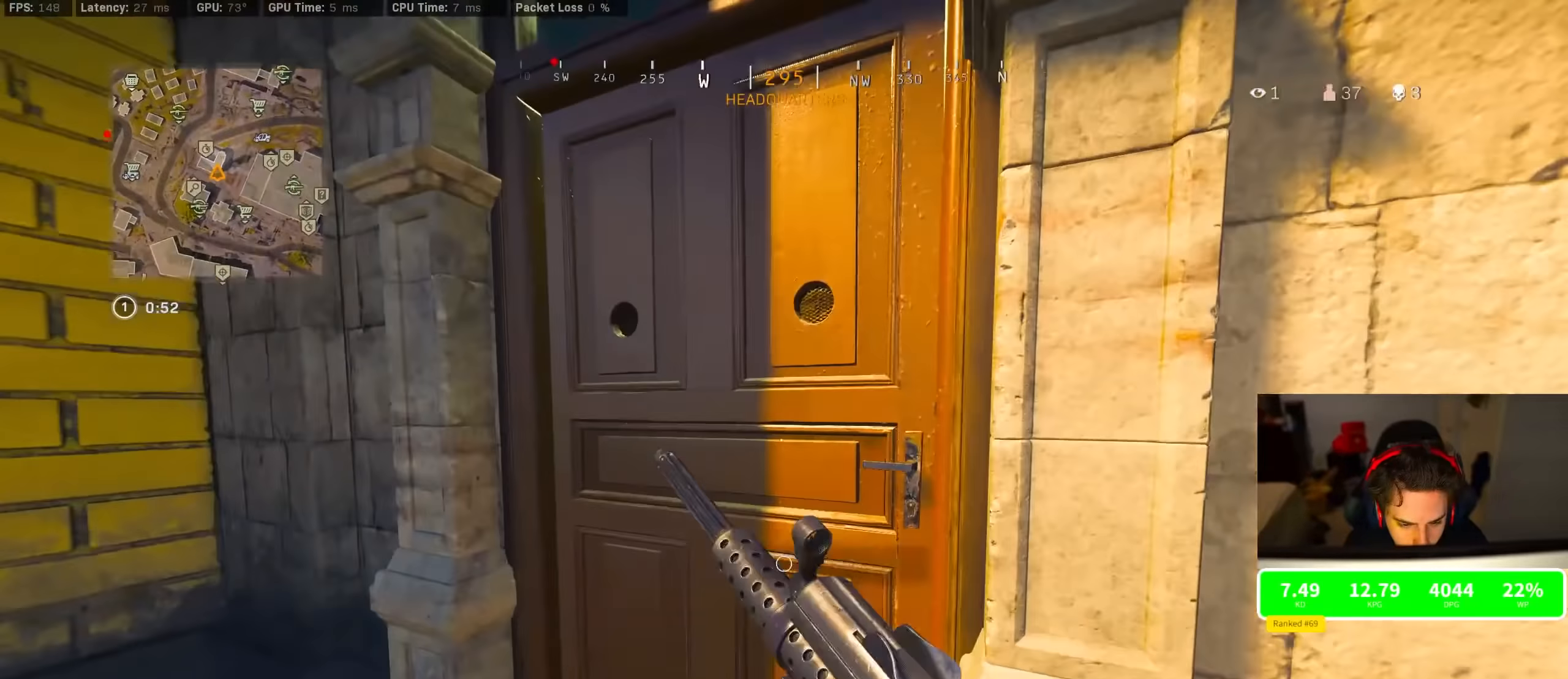
{"dt_ms": 500, "buttons": [], "left_stick": "up", "right_stick": "center", "events": [[83, "right_stick", "center"], [300, "right_stick", "left"], [450, "right_stick", "center"]]}
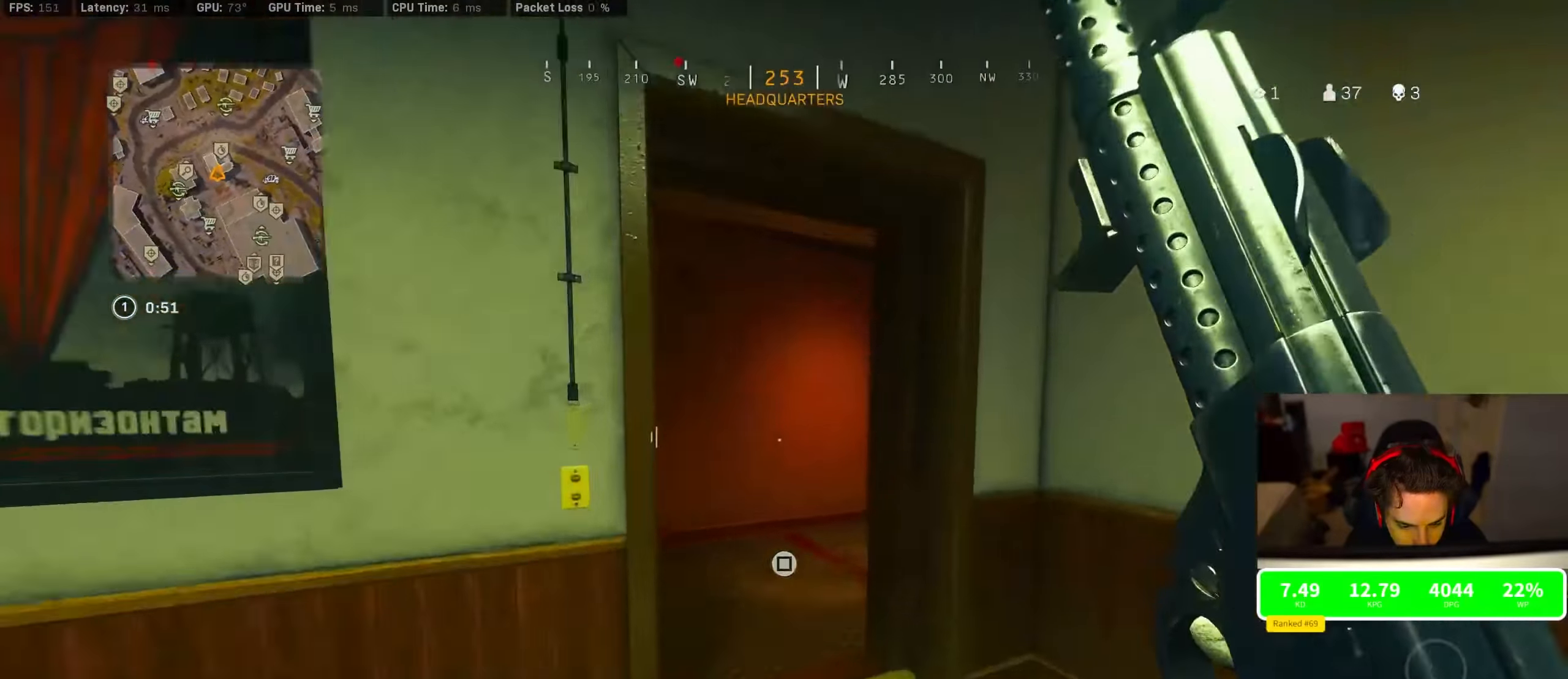
{"dt_ms": 1000, "buttons": ["R2"], "left_stick": "down-left", "right_stick": "down-right"}
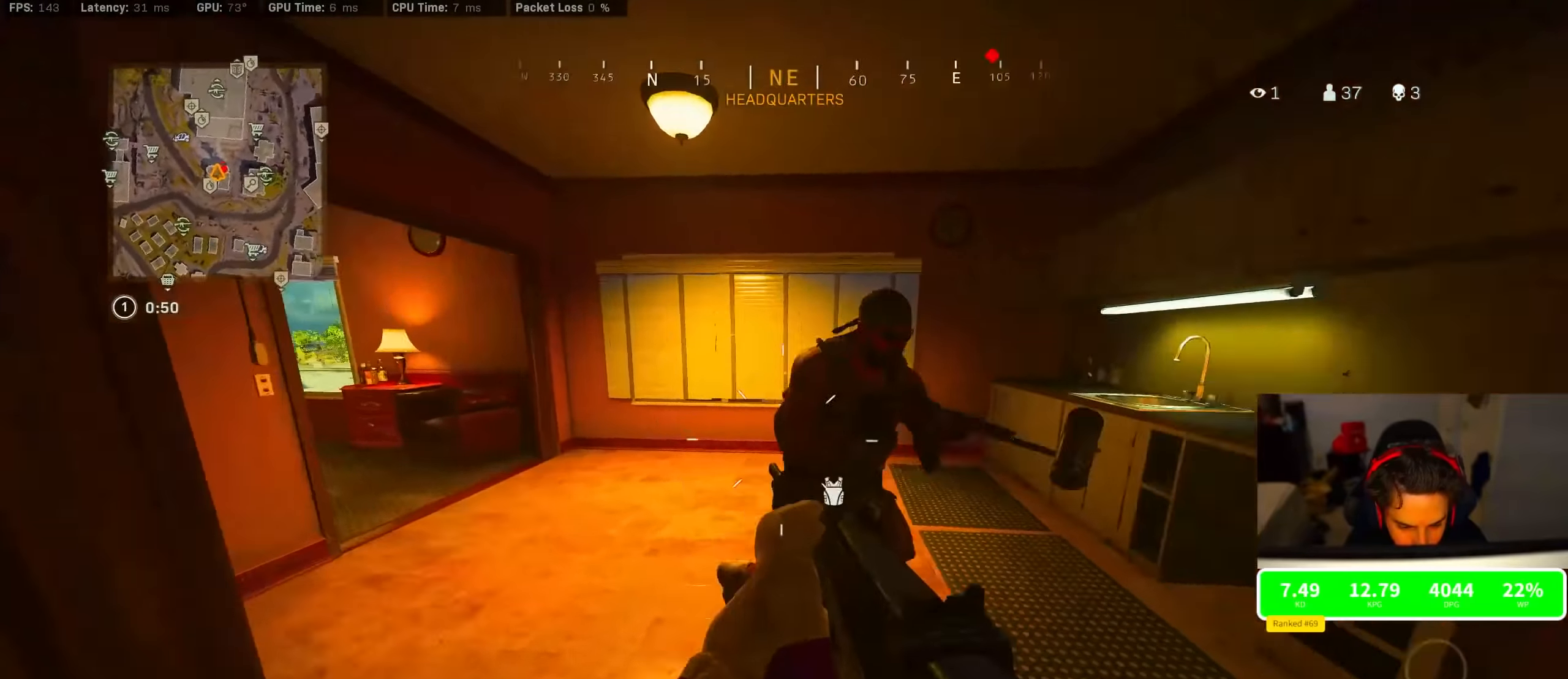
{"dt_ms": 500, "buttons": ["L2", "R2"], "left_stick": "right", "right_stick": "down-left", "events": [[133, "right_stick", "up-left"], [183, "L2", "down"], [183, "left_stick", "down-right"], [250, "left_stick", "right"], [250, "right_stick", "center"], [316, "CROSS", "down"], [316, "right_stick", "down-left"], [400, "CROSS", "up"]]}
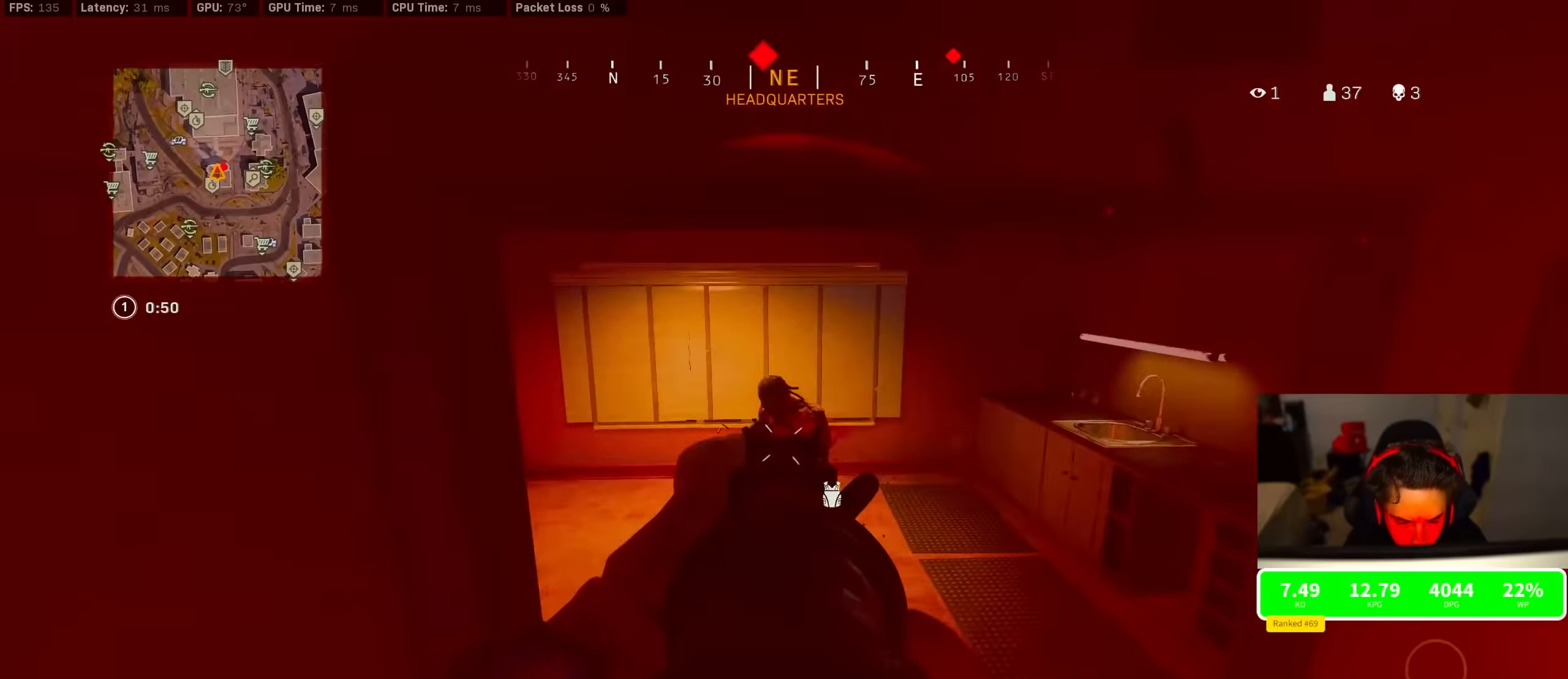
{"dt_ms": 500, "buttons": [], "left_stick": "up", "right_stick": "center", "events": [[66, "right_stick", "up"], [150, "left_stick", "up-right"], [216, "right_stick", "center"], [266, "right_stick", "down"], [333, "L2", "up"], [333, "R2", "up"], [350, "left_stick", "up"], [450, "right_stick", "center"]]}
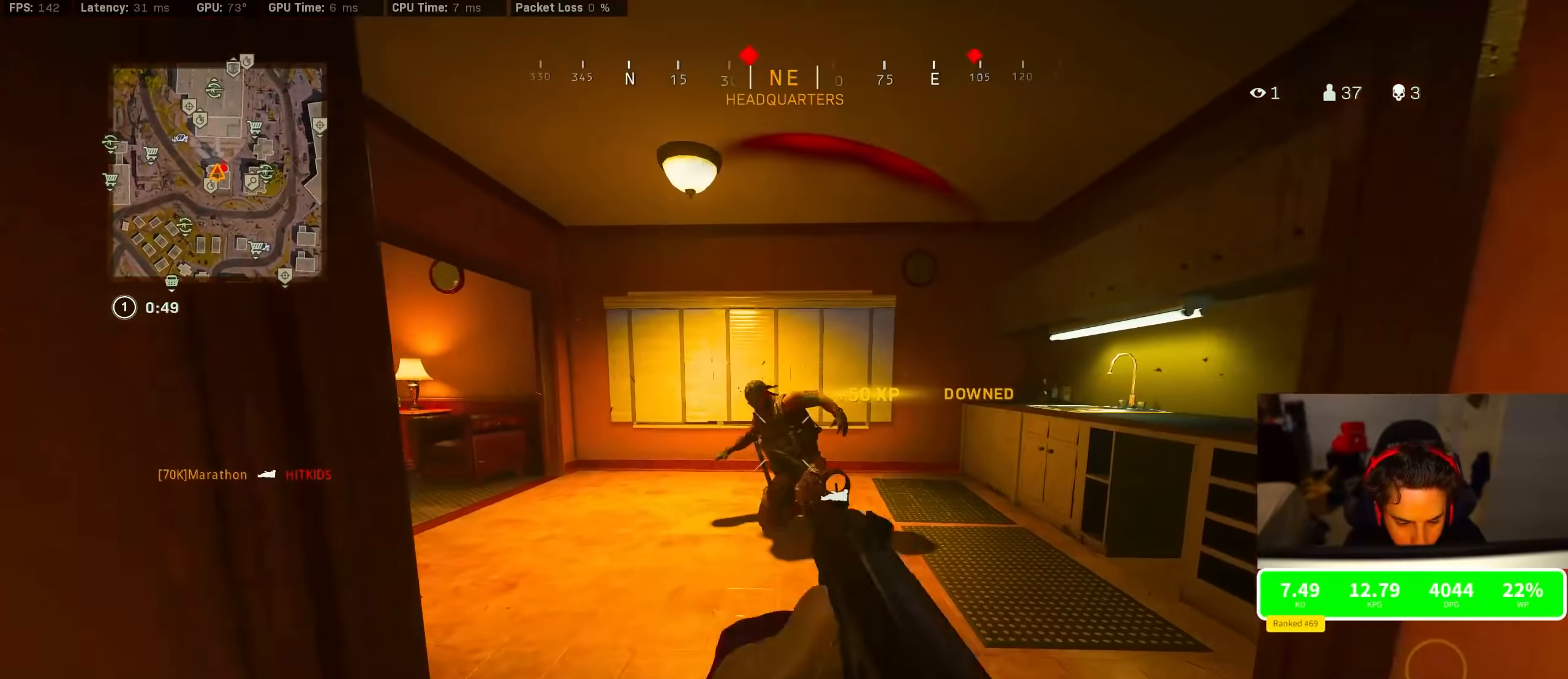
{"dt_ms": 500, "buttons": [], "left_stick": "up-right", "right_stick": "up-left", "events": [[50, "left_stick", "up-left"], [116, "right_stick", "down-left"], [233, "left_stick", "up"], [233, "right_stick", "left"], [300, "R3", "down"], [416, "left_stick", "up-right"], [433, "right_stick", "up-left"], [500, "R3", "up"]]}
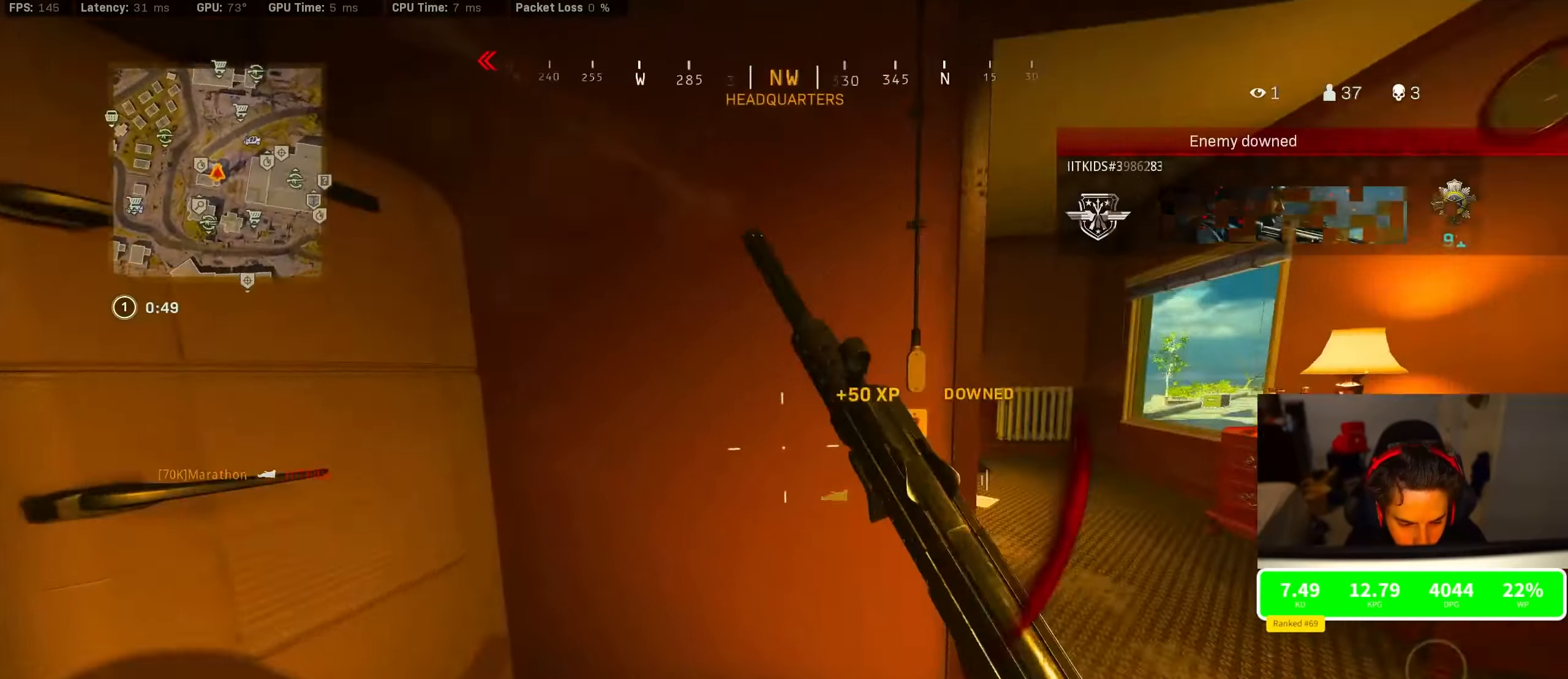
{"dt_ms": 500, "buttons": [], "left_stick": "center", "right_stick": "center", "events": [[50, "left_stick", "down-right"], [50, "right_stick", "left"], [116, "R3", "down"], [200, "CROSS", "down"], [316, "CROSS", "up"], [316, "R3", "up"], [366, "left_stick", "center"], [366, "right_stick", "center"]]}
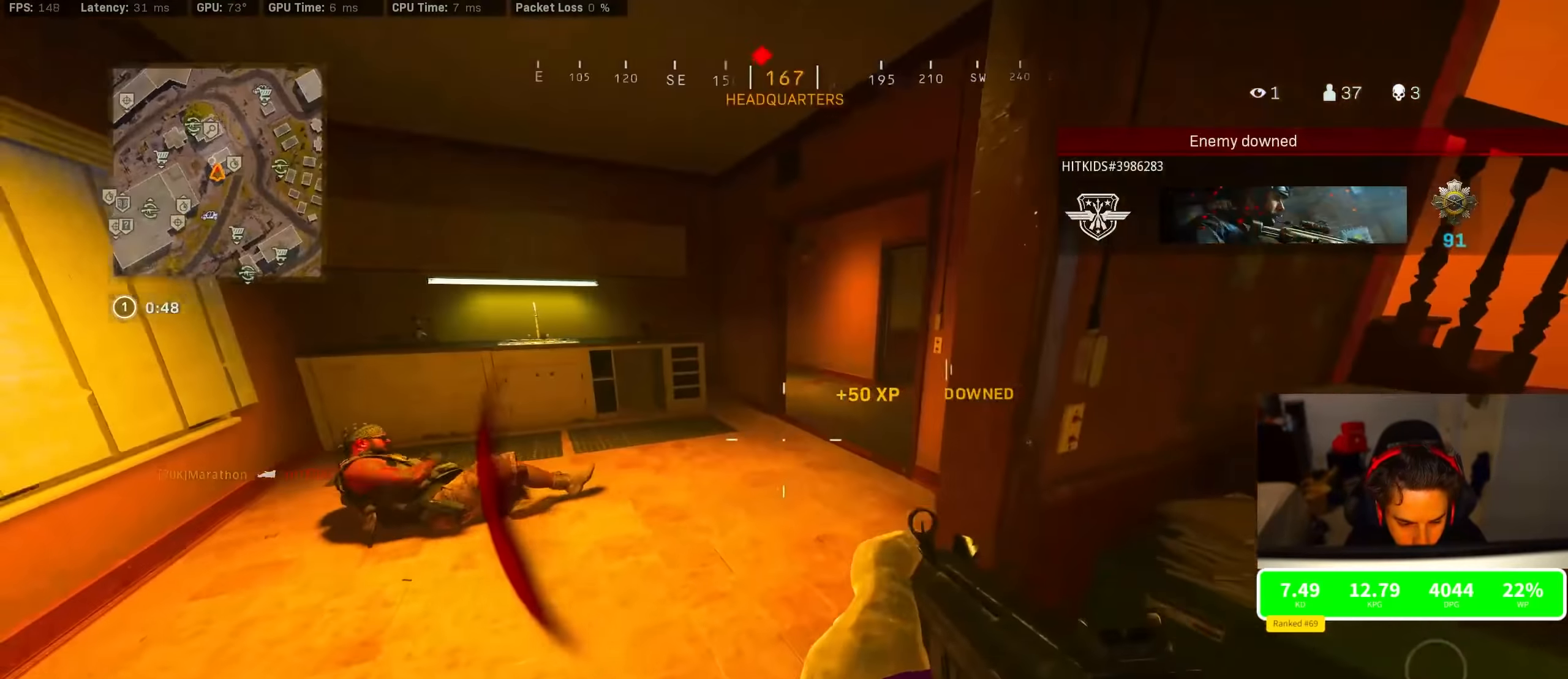
{"dt_ms": 500, "buttons": ["L2", "R2"], "left_stick": "center", "right_stick": "left", "events": [[16, "left_stick", "left"], [33, "right_stick", "left"], [233, "left_stick", "center"], [233, "right_stick", "center"], [283, "L2", "down"], [366, "left_stick", "down-right"], [366, "right_stick", "left"], [416, "R2", "down"], [450, "left_stick", "center"]]}
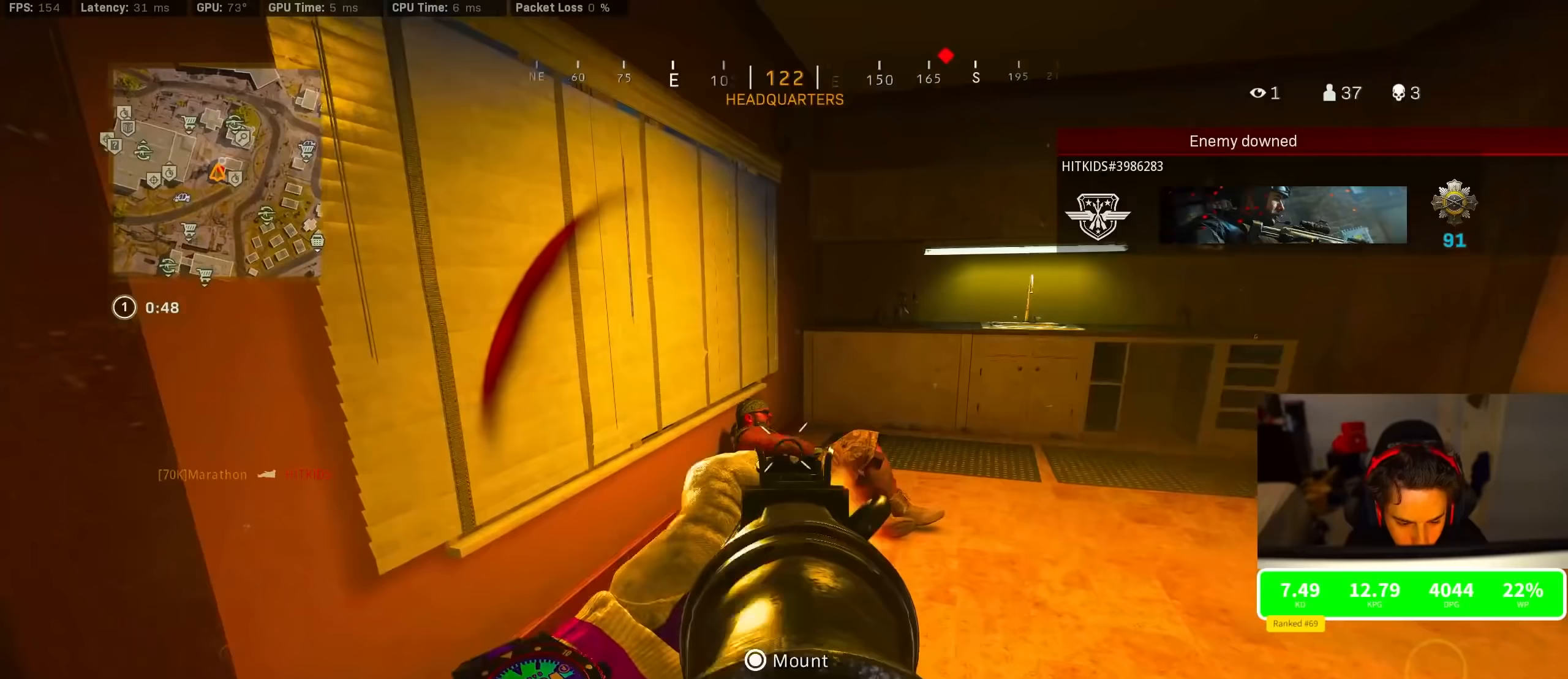
{"dt_ms": 500, "buttons": ["SQUARE"], "left_stick": "down", "right_stick": "center", "events": [[100, "right_stick", "down"], [167, "left_stick", "down"], [233, "right_stick", "center"], [400, "SQUARE", "down"], [483, "L2", "up"], [500, "R2", "up"]]}
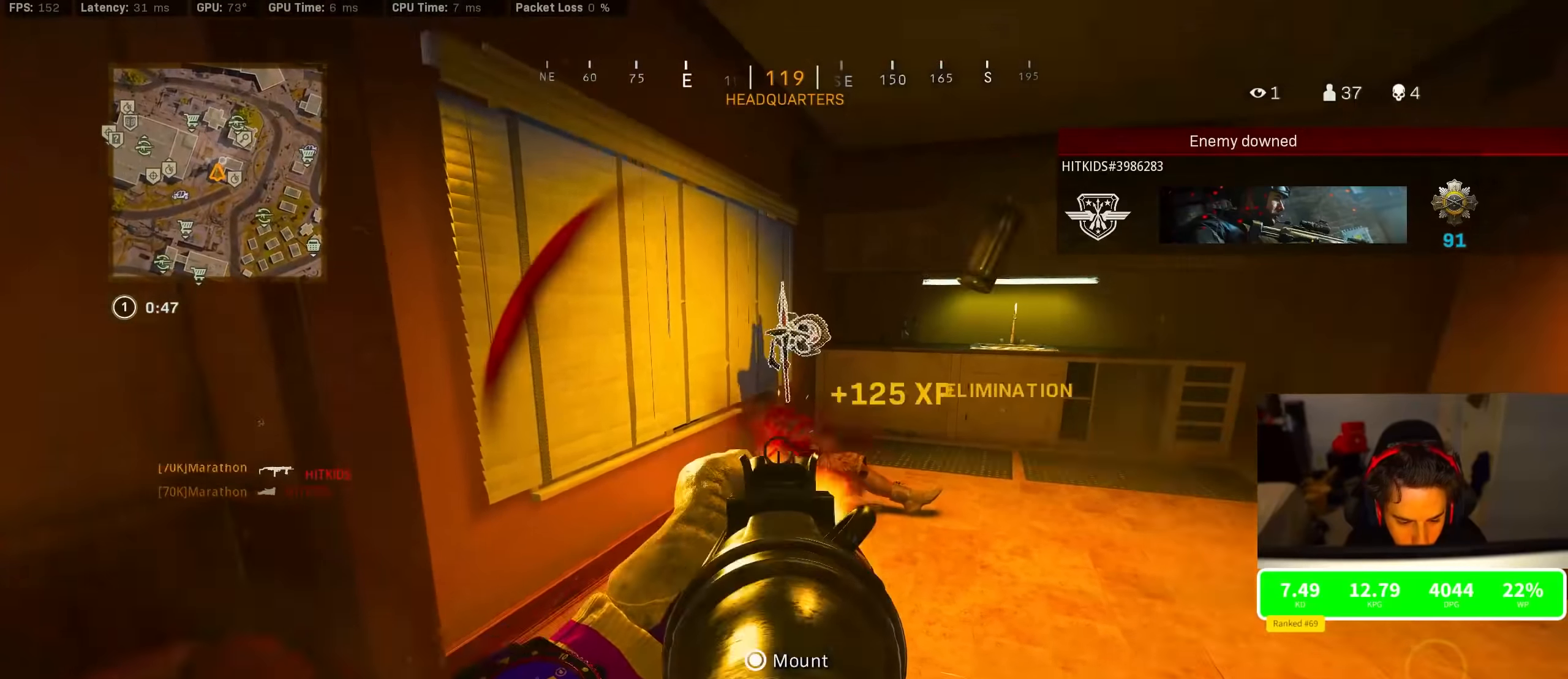
{"dt_ms": 500, "buttons": ["R3"], "left_stick": "up-left", "right_stick": "up-right", "events": [[117, "left_stick", "center"], [217, "SQUARE", "up"], [317, "R3", "down"], [333, "right_stick", "right"], [383, "R3", "up"], [400, "left_stick", "up-left"], [433, "right_stick", "up-right"], [450, "R3", "down"]]}
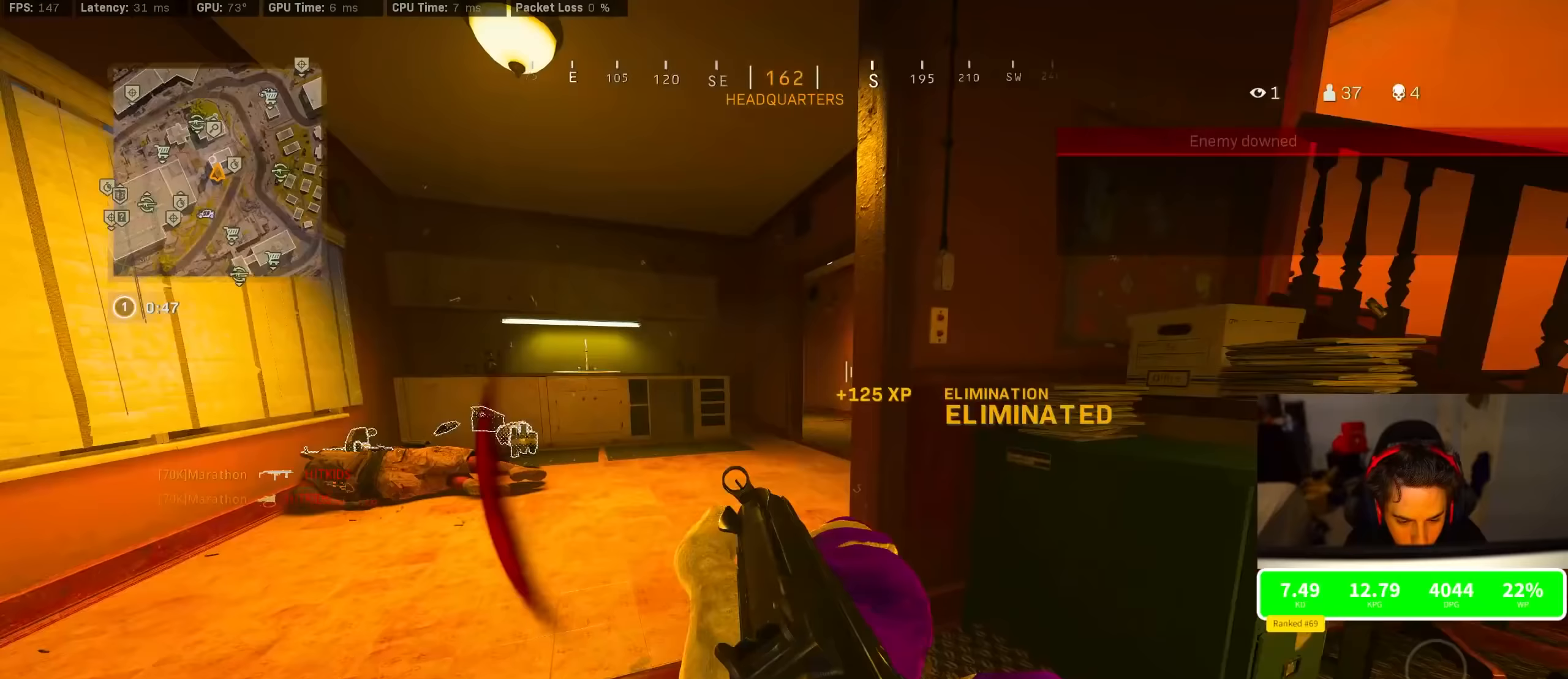
{"dt_ms": 500, "buttons": [], "left_stick": "left", "right_stick": "center", "events": [[83, "R3", "up"], [83, "right_stick", "center"], [350, "left_stick", "left"]]}
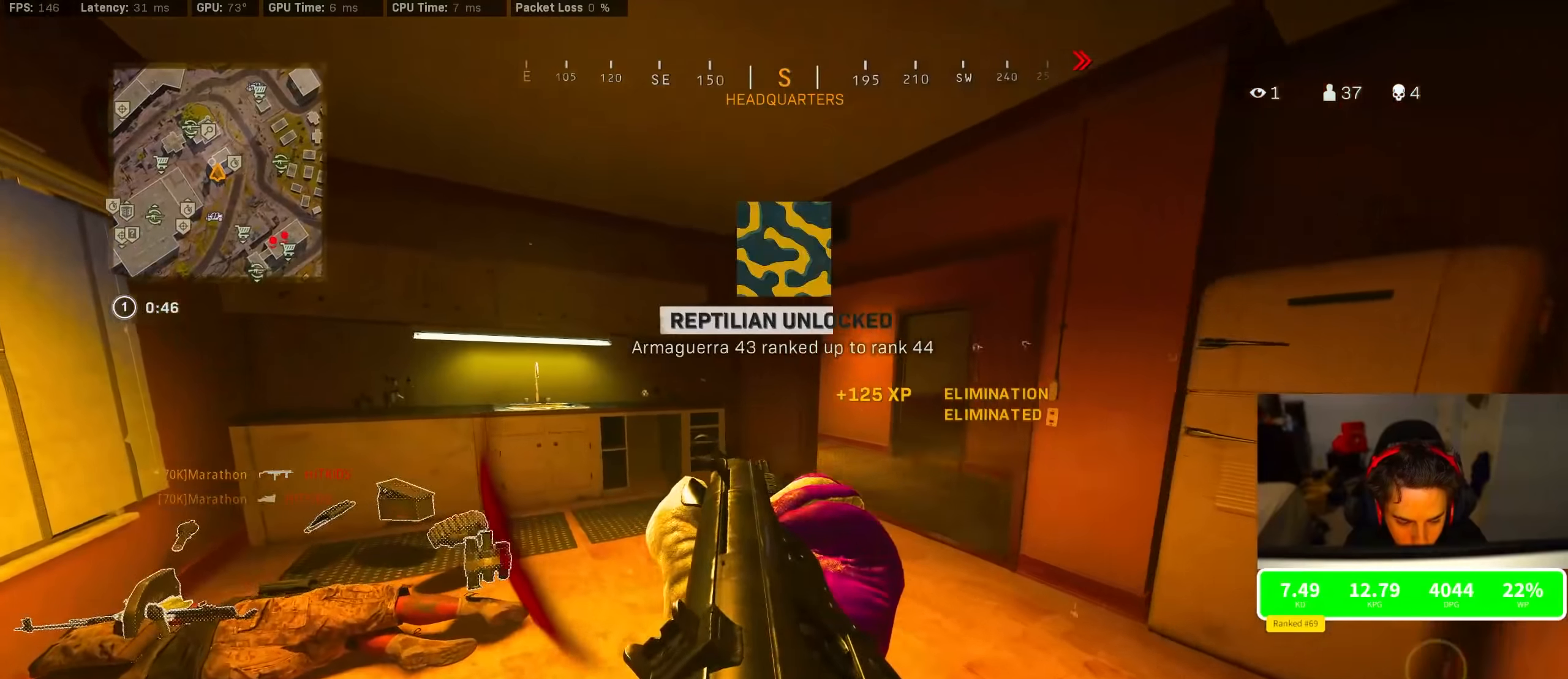
{"dt_ms": 500, "buttons": [], "left_stick": "left", "right_stick": "center", "events": []}
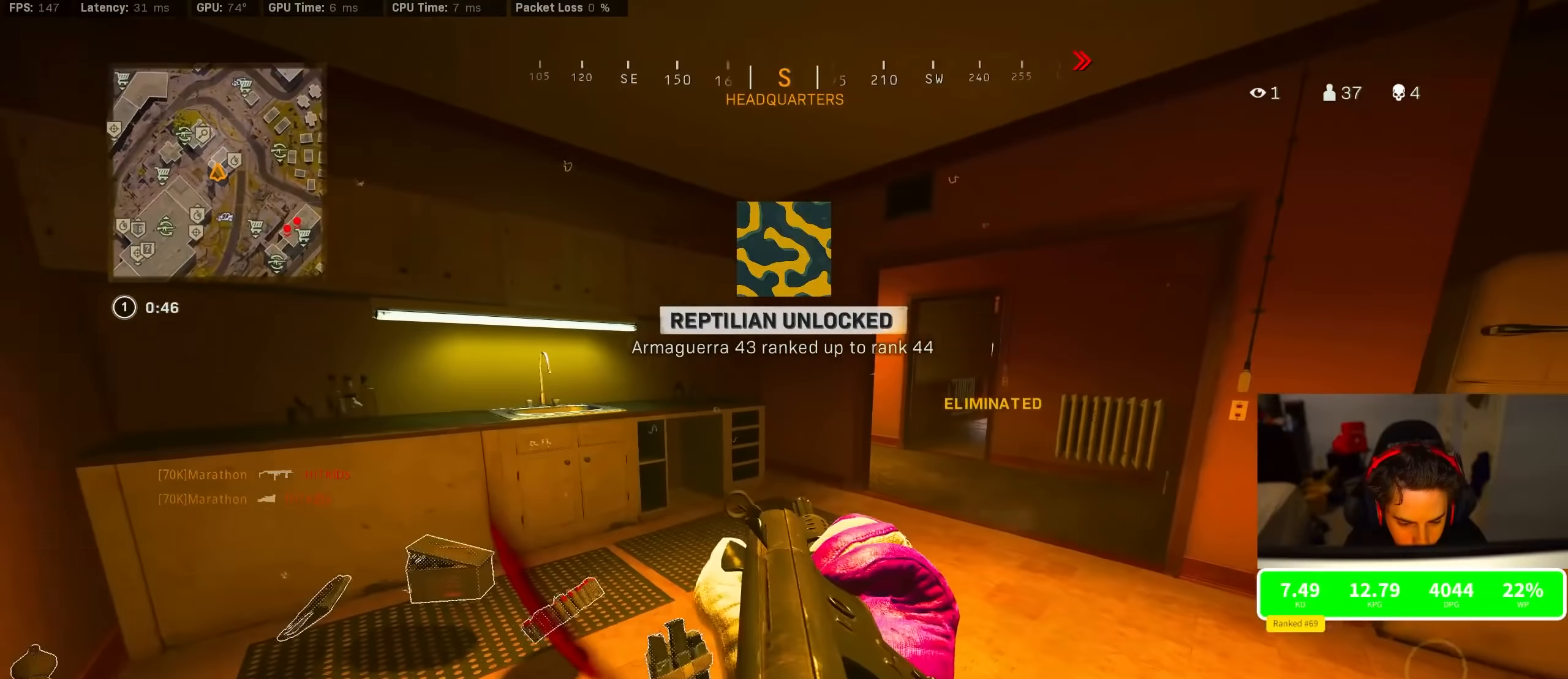
{"dt_ms": 500, "buttons": [], "left_stick": "left", "right_stick": "center", "events": [[17, "right_stick", "right"], [183, "right_stick", "center"], [283, "TRIANGLE", "down"], [333, "TRIANGLE", "up"]]}
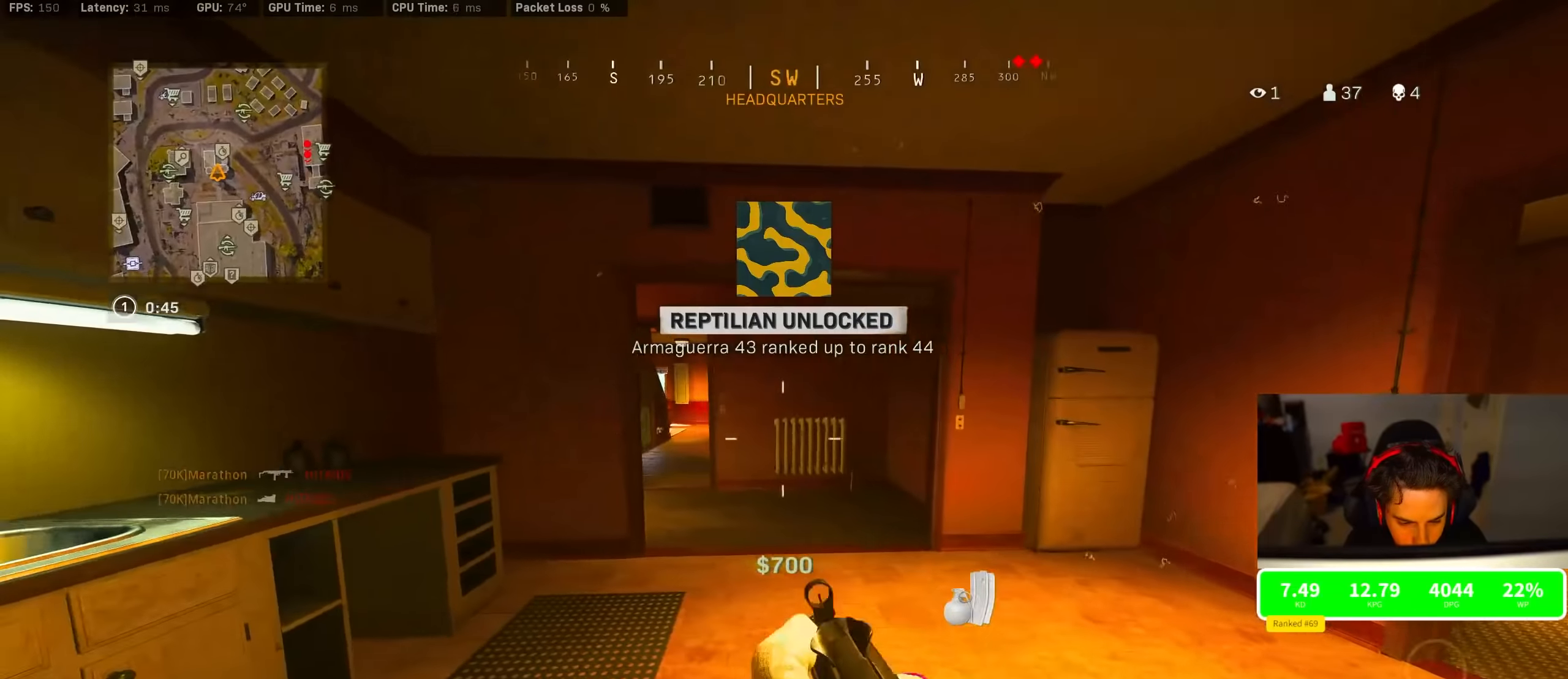
{"dt_ms": 500, "buttons": ["TRIANGLE"], "left_stick": "center", "right_stick": "center", "events": [[33, "left_stick", "center"], [83, "TRIANGLE", "down"]]}
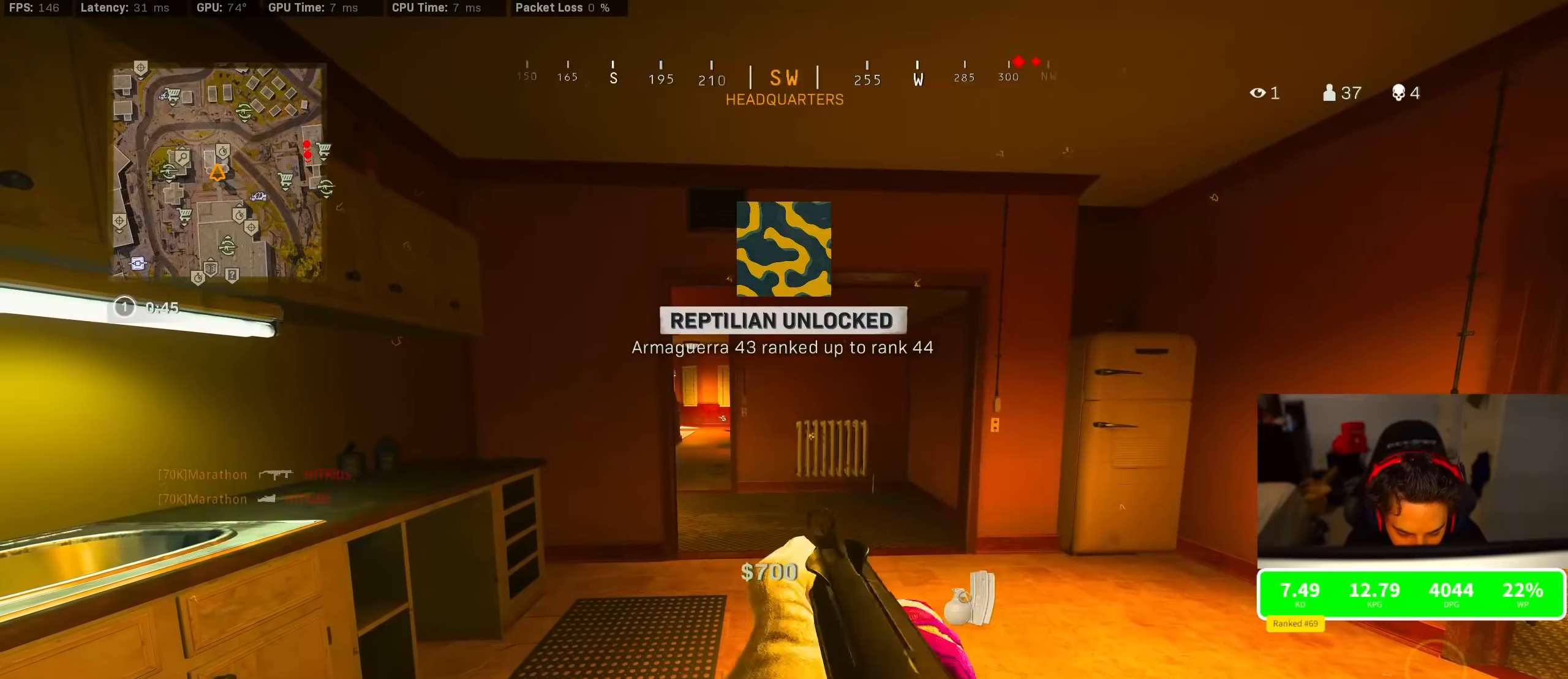
{"dt_ms": 500, "buttons": [], "left_stick": "down-right", "right_stick": "right", "events": [[17, "TRIANGLE", "up"], [500, "left_stick", "down-right"], [500, "right_stick", "right"]]}
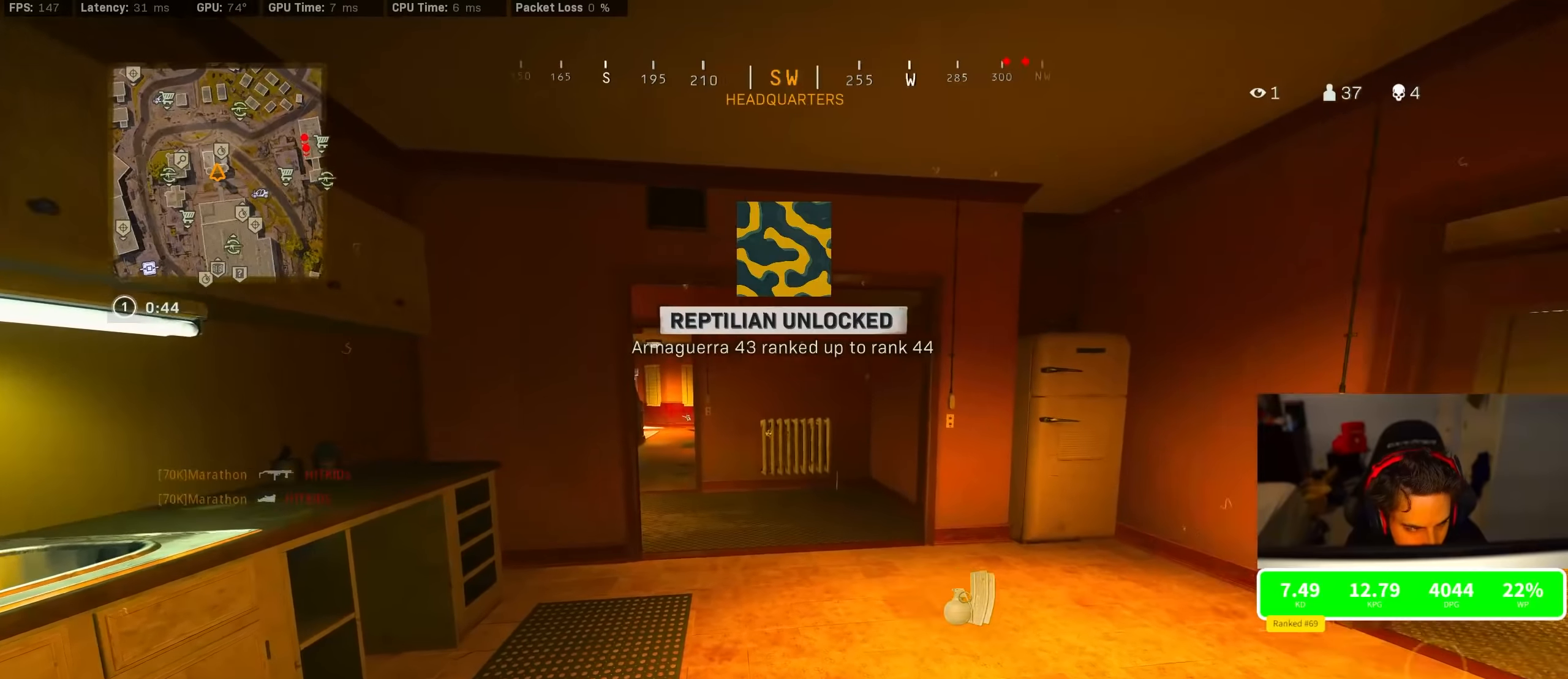
{"dt_ms": 500, "buttons": [], "left_stick": "center", "right_stick": "center", "events": [[83, "right_stick", "center"], [133, "left_stick", "center"], [350, "R3", "down"], [433, "R3", "up"]]}
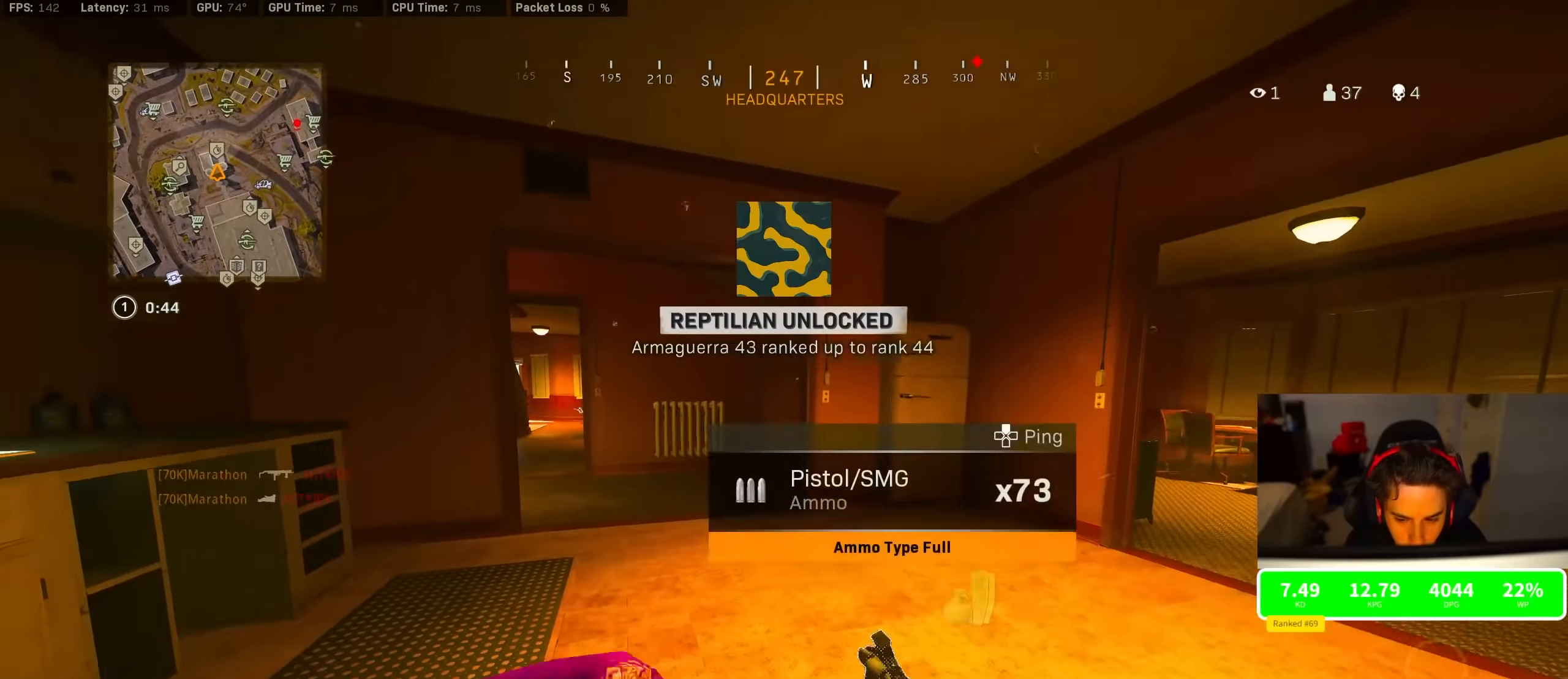
{"dt_ms": 500, "buttons": ["R3"], "left_stick": "up-right", "right_stick": "center", "events": [[100, "left_stick", "right"], [100, "right_stick", "right"], [183, "left_stick", "up-right"], [217, "right_stick", "center"], [350, "R3", "down"]]}
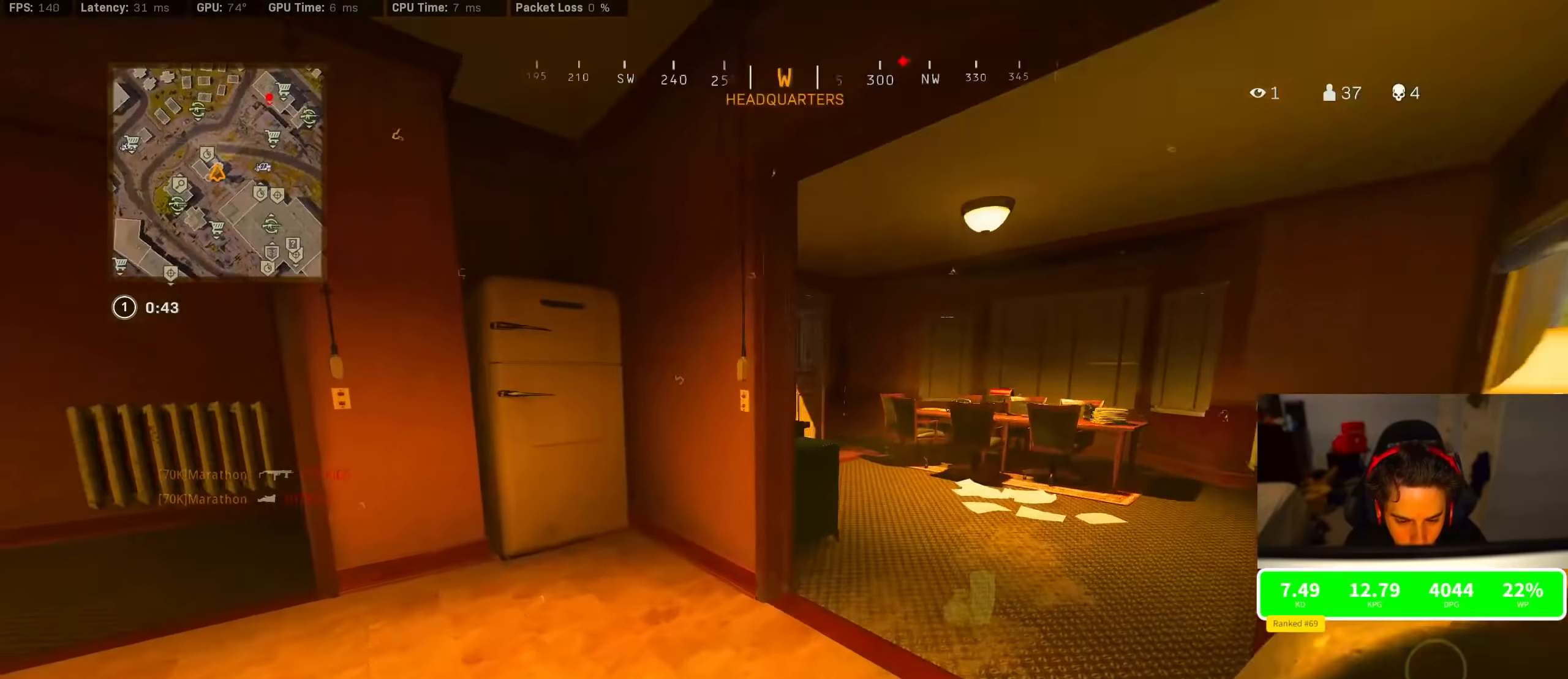
{"dt_ms": 500, "buttons": [], "left_stick": "right", "right_stick": "center", "events": [[33, "right_stick", "left"], [50, "R3", "up"], [67, "left_stick", "down-right"], [117, "R3", "down"], [117, "left_stick", "down"], [150, "CROSS", "down"], [167, "right_stick", "center"], [217, "R3", "up"], [233, "CROSS", "up"], [333, "left_stick", "center"], [450, "left_stick", "right"]]}
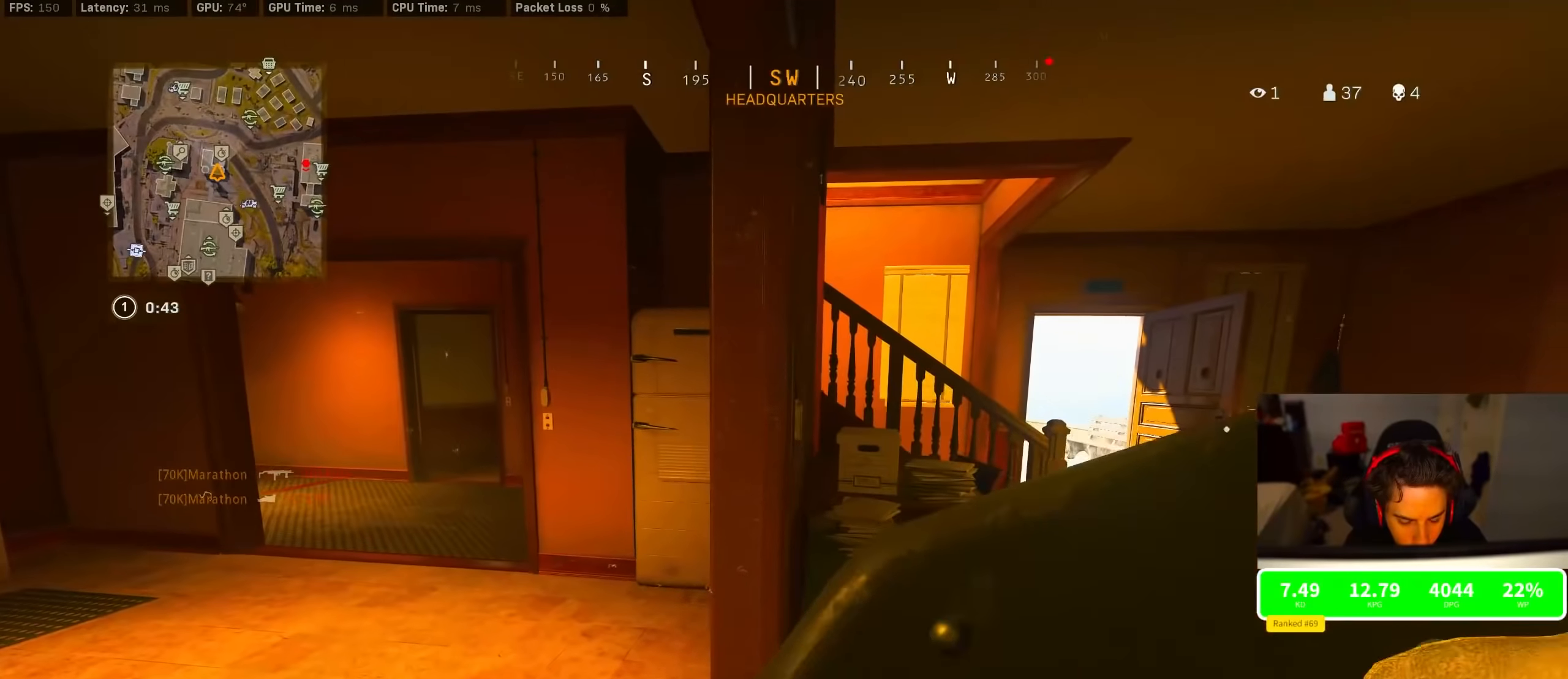
{"dt_ms": 500, "buttons": [], "left_stick": "center", "right_stick": "center", "events": [[167, "left_stick", "center"]]}
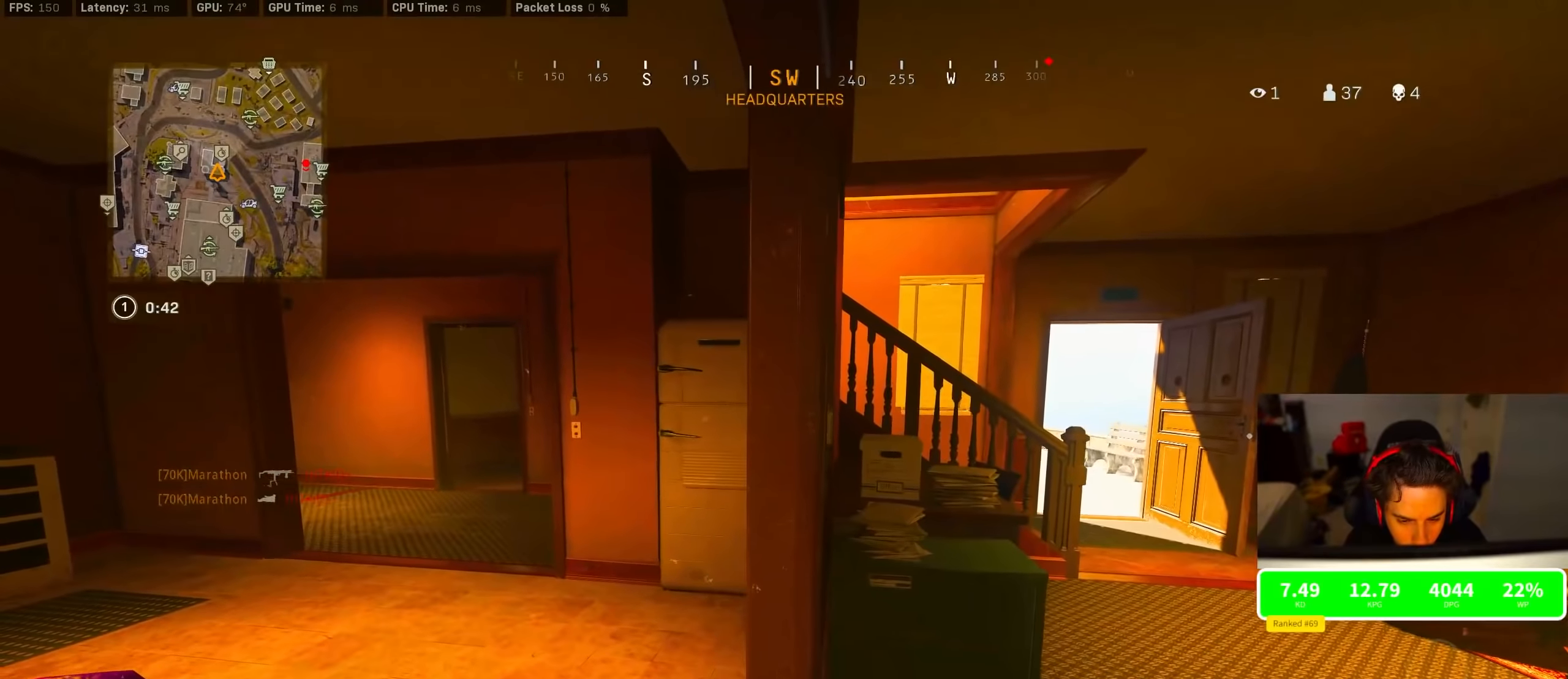
{"dt_ms": 500, "buttons": [], "left_stick": "center", "right_stick": "center", "events": [[67, "left_stick", "right"], [100, "R3", "down"], [333, "left_stick", "left"], [350, "R3", "up"], [467, "left_stick", "center"]]}
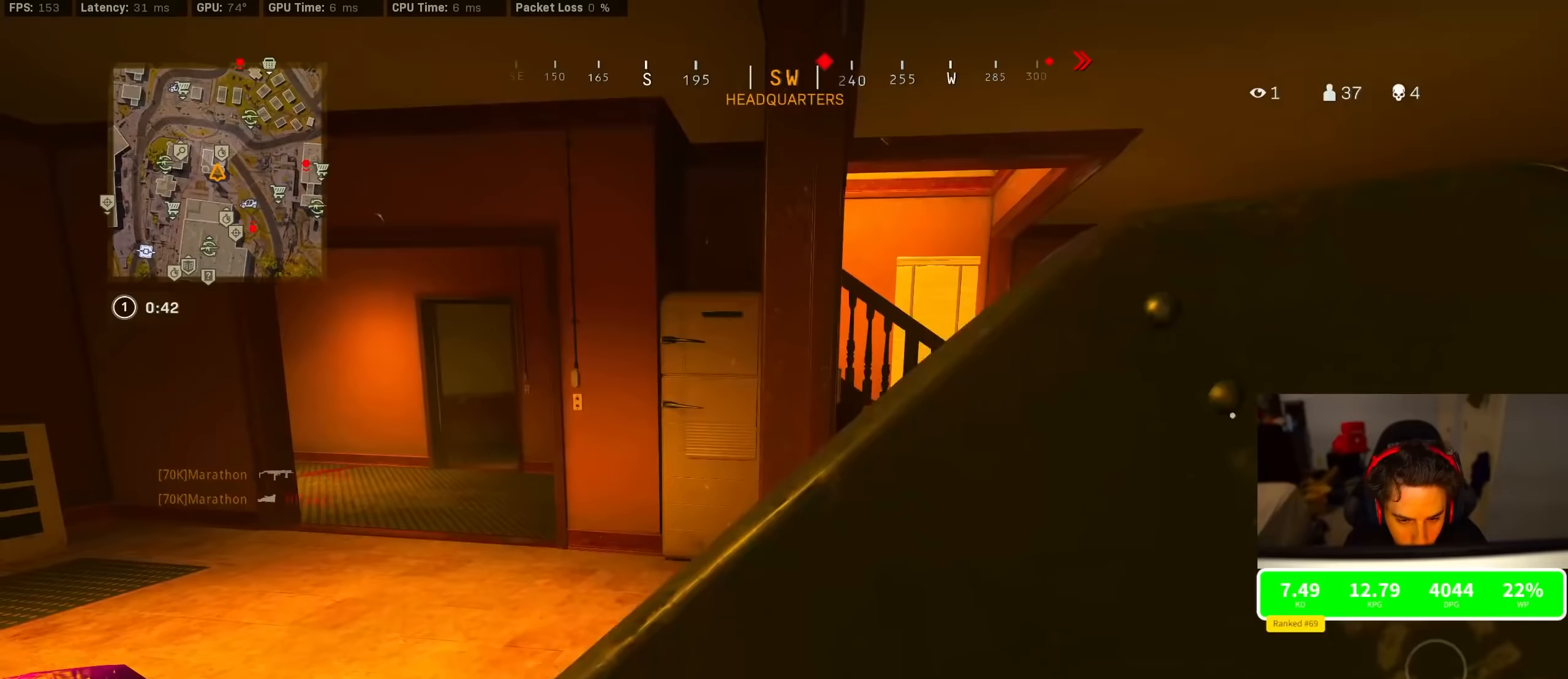
{"dt_ms": 500, "buttons": [], "left_stick": "right", "right_stick": "center", "events": [[33, "left_stick", "right"], [217, "left_stick", "center"], [283, "left_stick", "left"], [467, "left_stick", "right"]]}
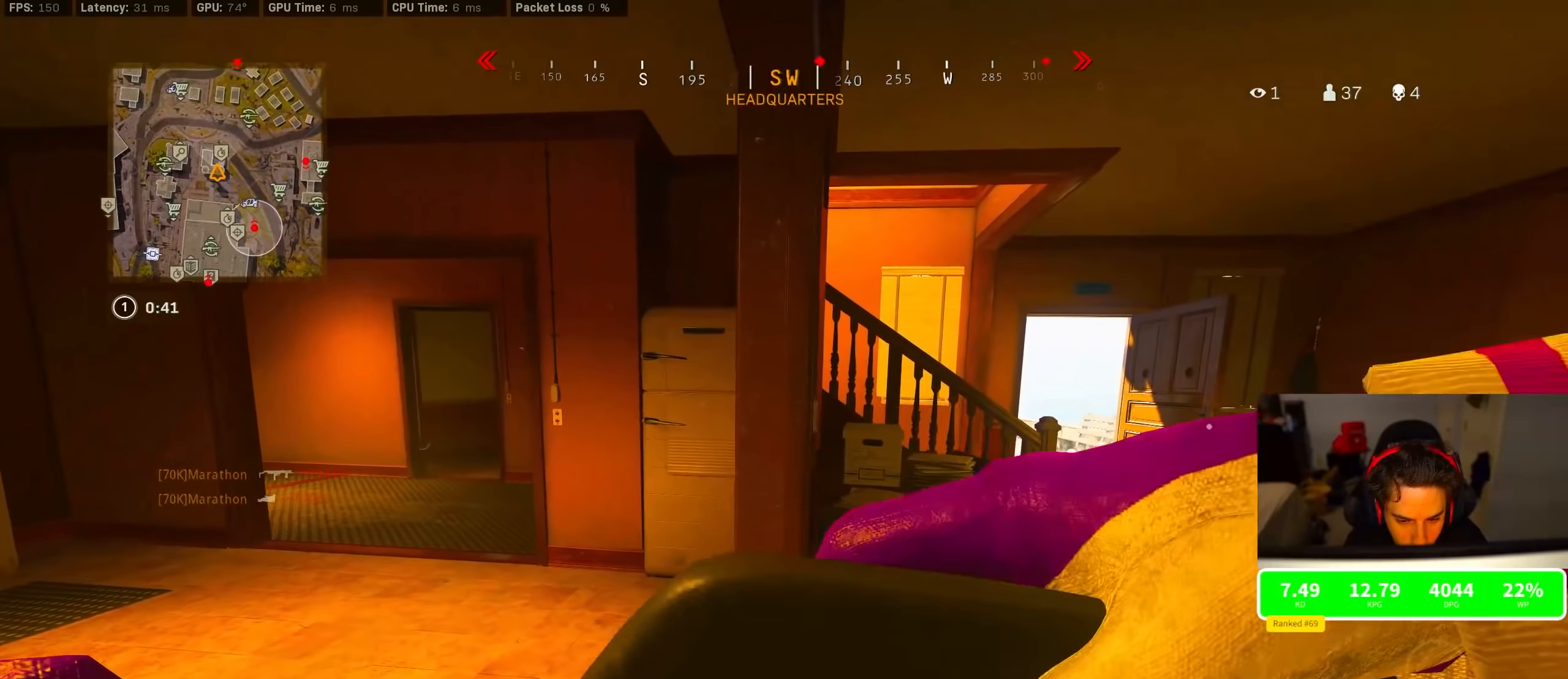
{"dt_ms": 500, "buttons": [], "left_stick": "right", "right_stick": "center", "events": [[100, "R3", "down"], [117, "left_stick", "center"], [167, "left_stick", "left"], [183, "R3", "up"], [283, "R3", "down"], [367, "R3", "up"], [400, "left_stick", "right"]]}